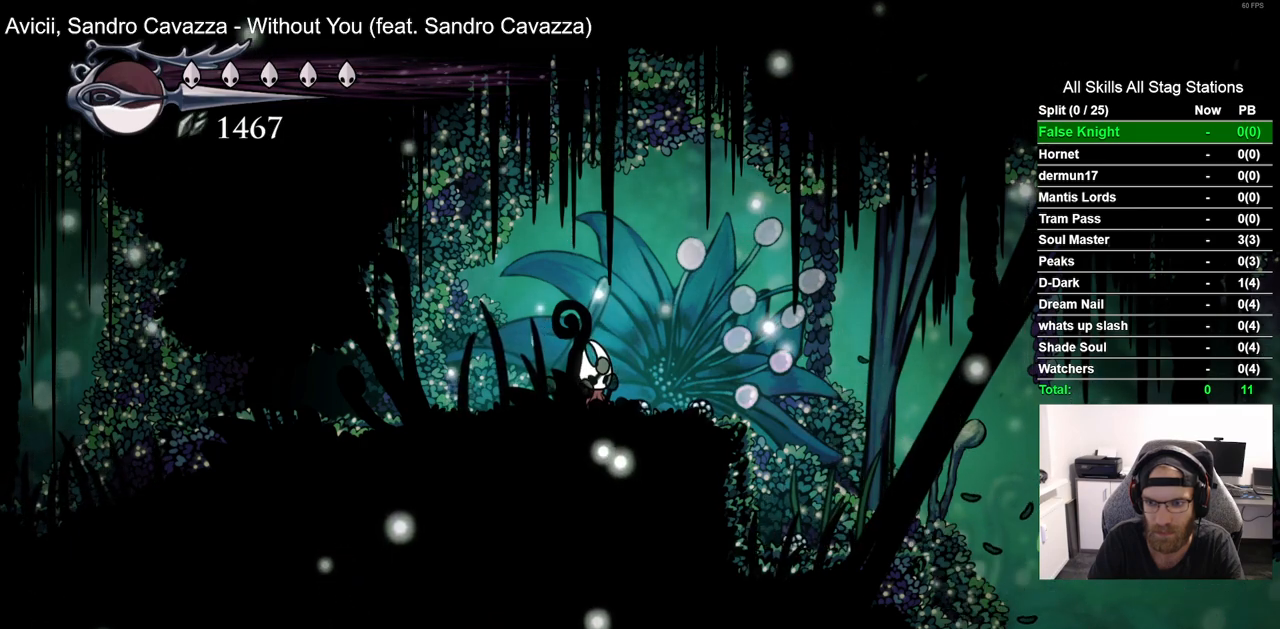
Gameplay with a controller (PlayStation layout); each line is a JSON object with the inputs held at the frame after it. "events" lists button and stick changes between this image and that frame as [ms after this image, input, new state], when the widget could be followed in between. Not read: R1.
{"buttons": [], "left_stick": "center", "right_stick": "center", "events": [[67, "DPAD_RIGHT", "down"], [400, "DPAD_RIGHT", "up"]]}
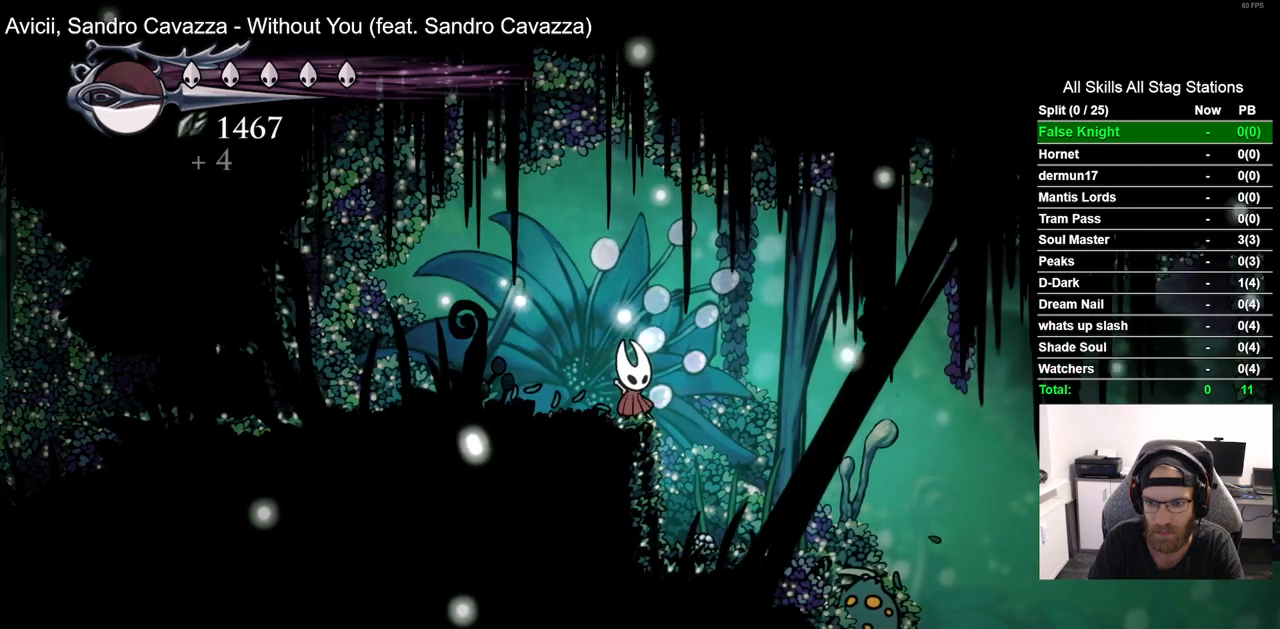
{"buttons": [], "left_stick": "center", "right_stick": "center", "events": []}
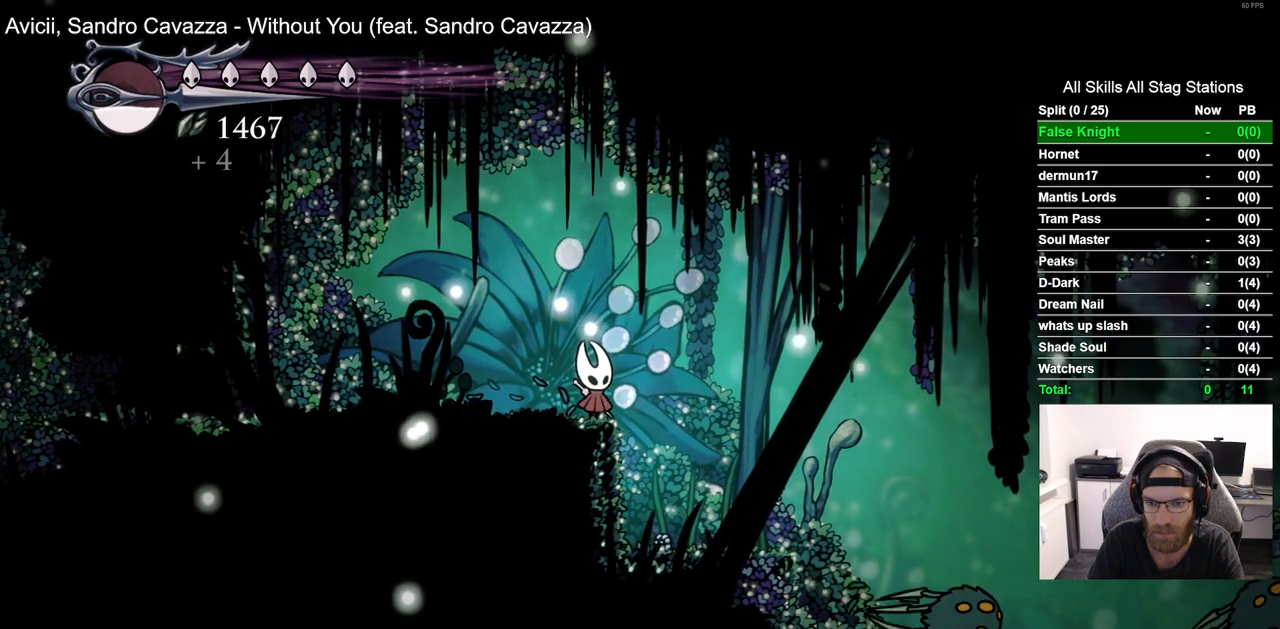
{"buttons": [], "left_stick": "center", "right_stick": "center", "events": [[17, "DPAD_RIGHT", "down"], [117, "DPAD_RIGHT", "up"]]}
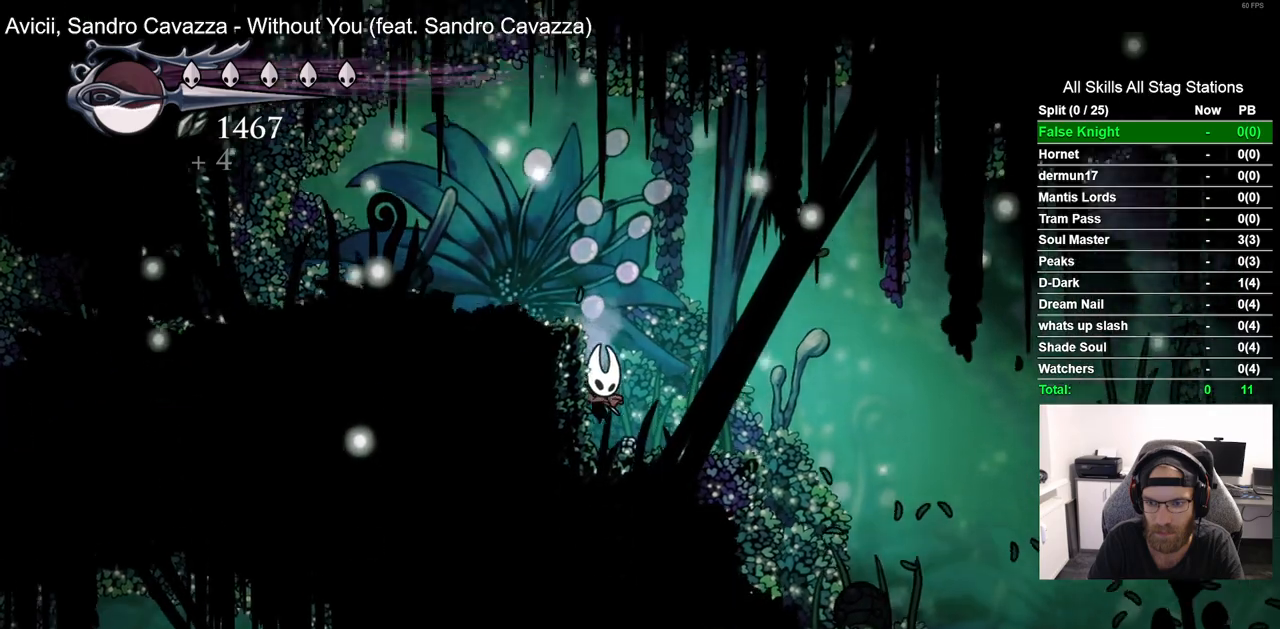
{"buttons": [], "left_stick": "center", "right_stick": "center", "events": []}
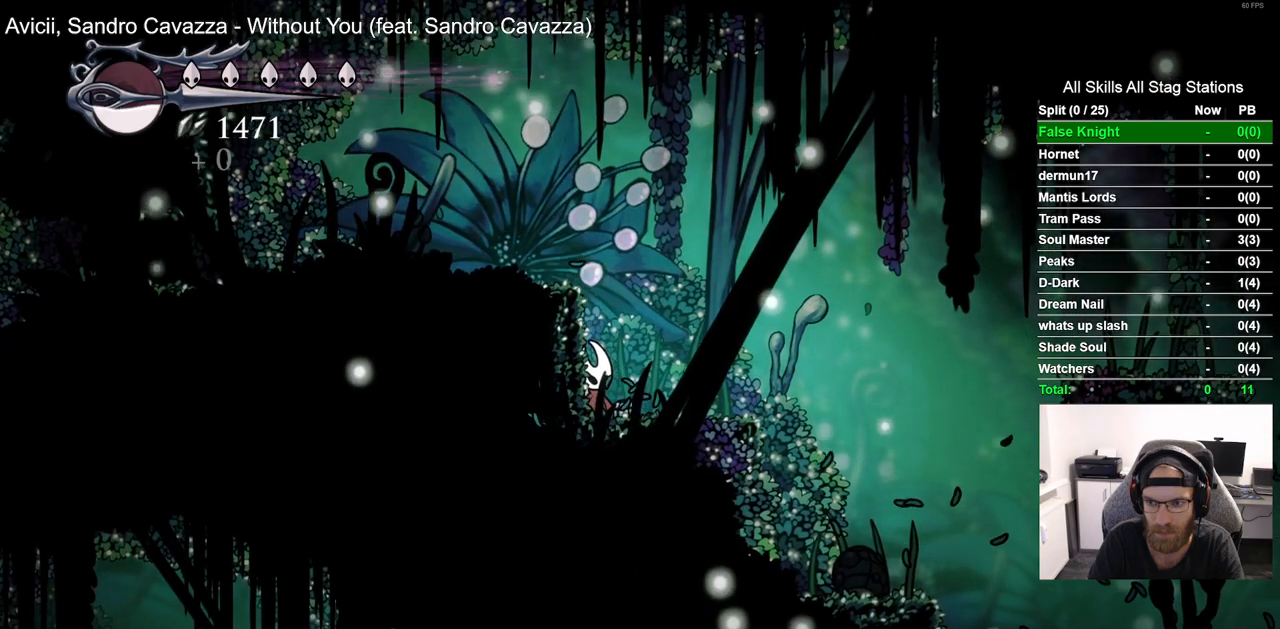
{"buttons": [], "left_stick": "center", "right_stick": "center", "events": []}
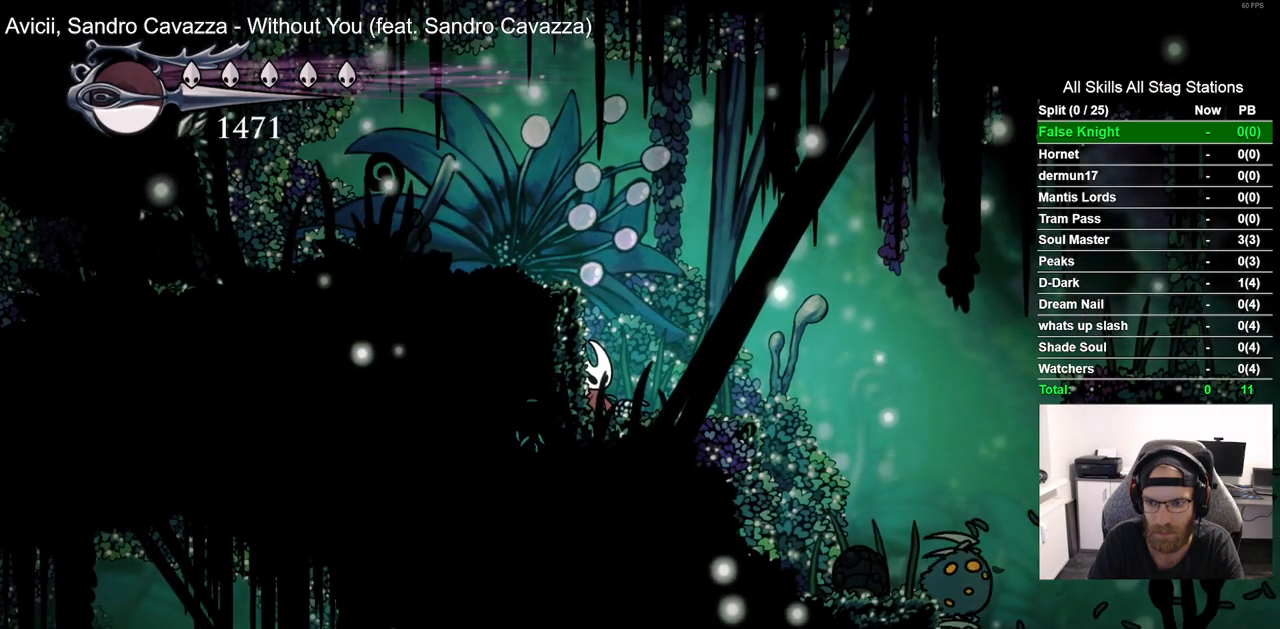
{"buttons": [], "left_stick": "center", "right_stick": "center", "events": []}
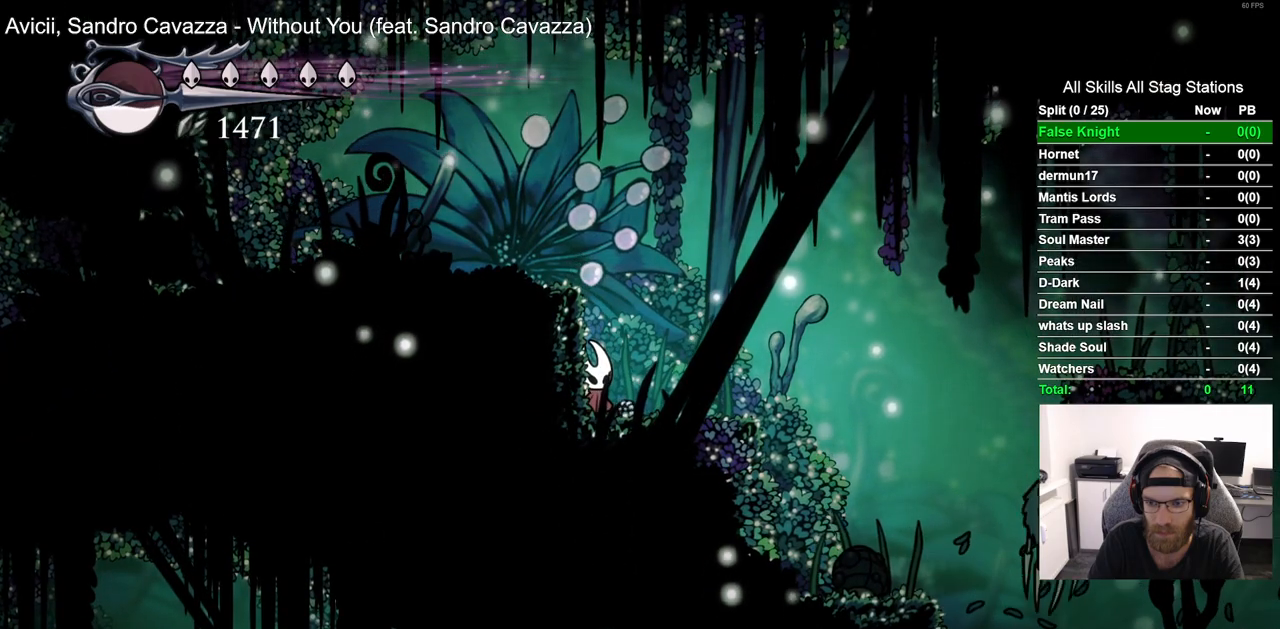
{"buttons": ["DPAD_RIGHT"], "left_stick": "center", "right_stick": "center", "events": [[450, "DPAD_RIGHT", "down"]]}
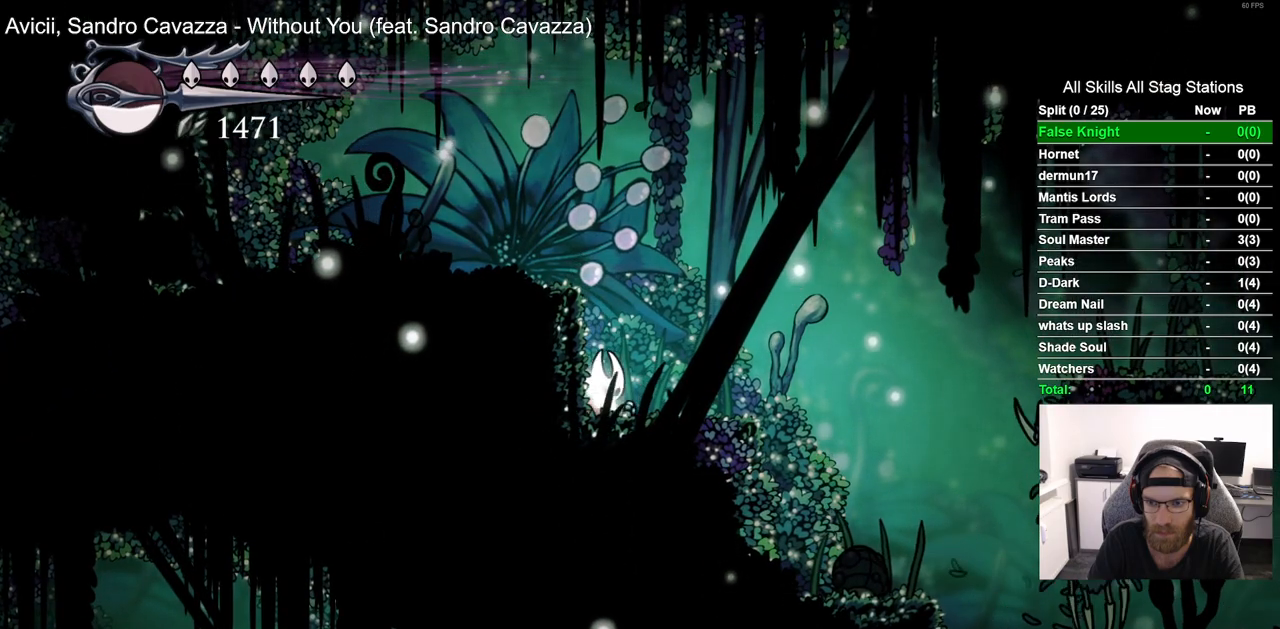
{"buttons": [], "left_stick": "center", "right_stick": "center", "events": [[217, "DPAD_RIGHT", "up"]]}
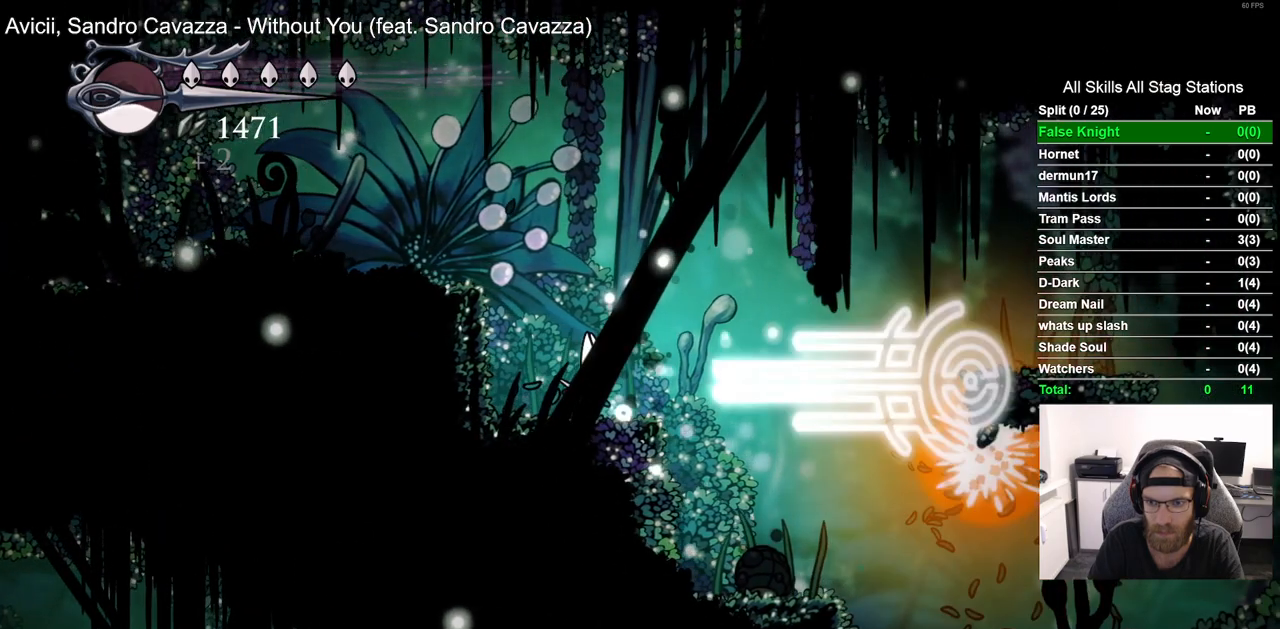
{"buttons": [], "left_stick": "center", "right_stick": "center", "events": []}
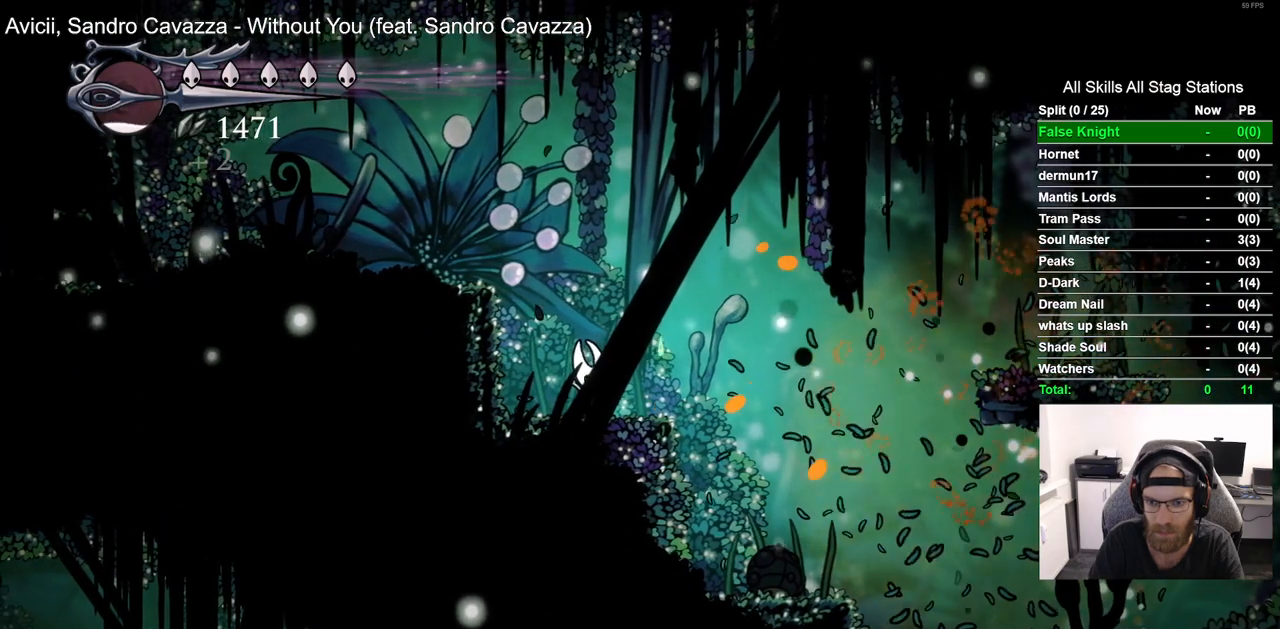
{"buttons": [], "left_stick": "center", "right_stick": "center", "events": [[133, "DPAD_RIGHT", "down"], [317, "DPAD_RIGHT", "up"]]}
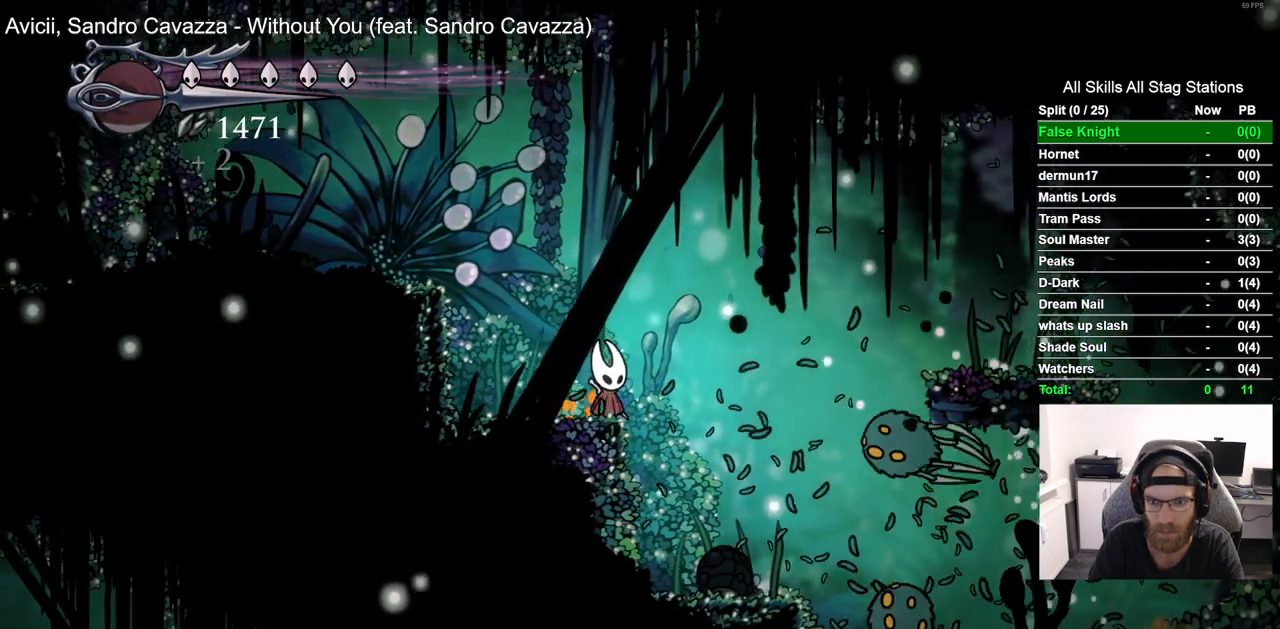
{"buttons": ["DPAD_LEFT"], "left_stick": "center", "right_stick": "center", "events": [[283, "SQUARE", "down"], [383, "DPAD_LEFT", "down"], [450, "SQUARE", "up"]]}
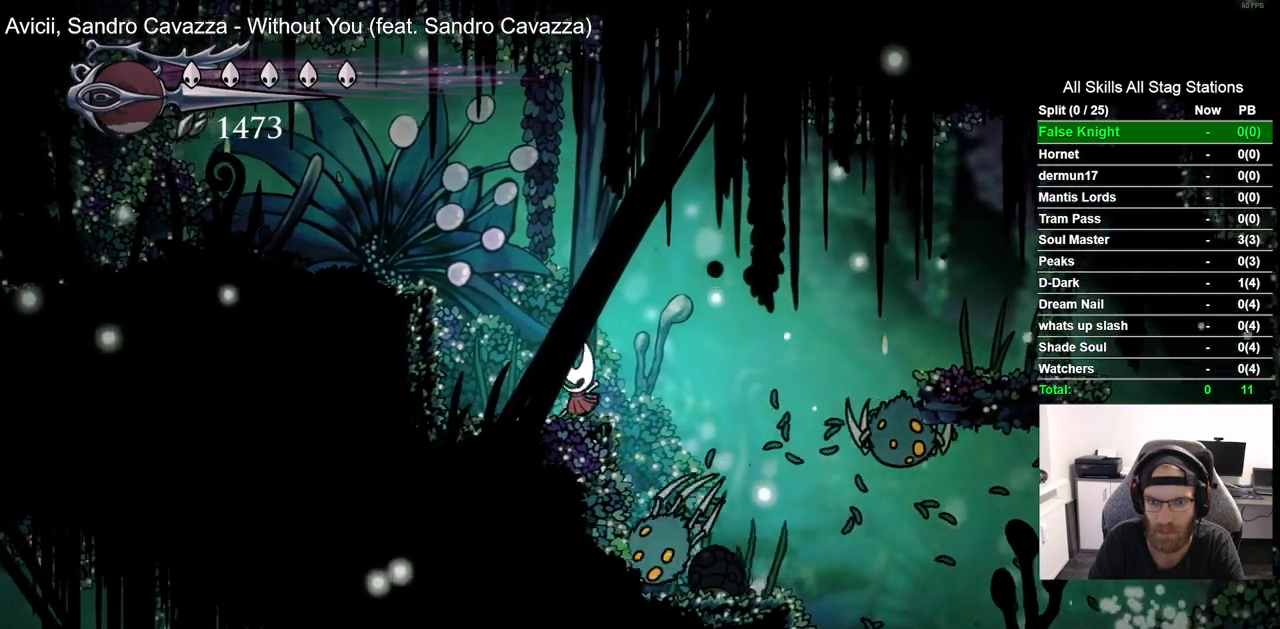
{"buttons": ["DPAD_LEFT"], "left_stick": "center", "right_stick": "center", "events": [[183, "CROSS", "down"], [483, "CROSS", "up"]]}
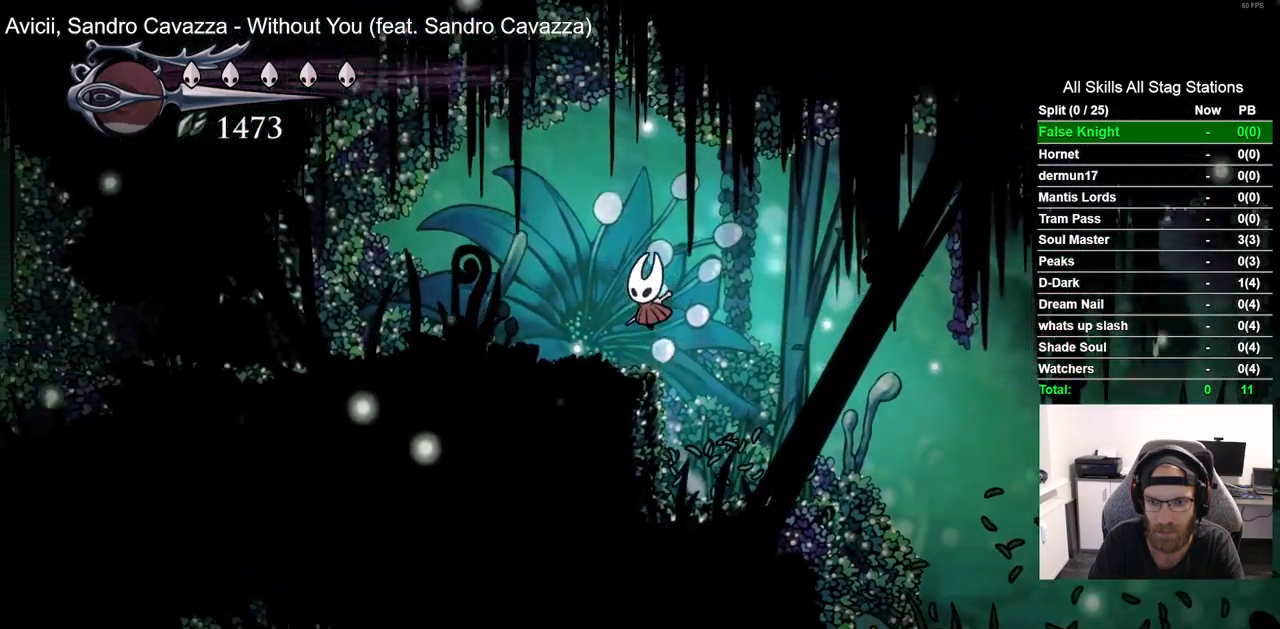
{"buttons": [], "left_stick": "center", "right_stick": "center", "events": [[183, "DPAD_LEFT", "up"], [350, "DPAD_RIGHT", "down"], [450, "DPAD_RIGHT", "up"]]}
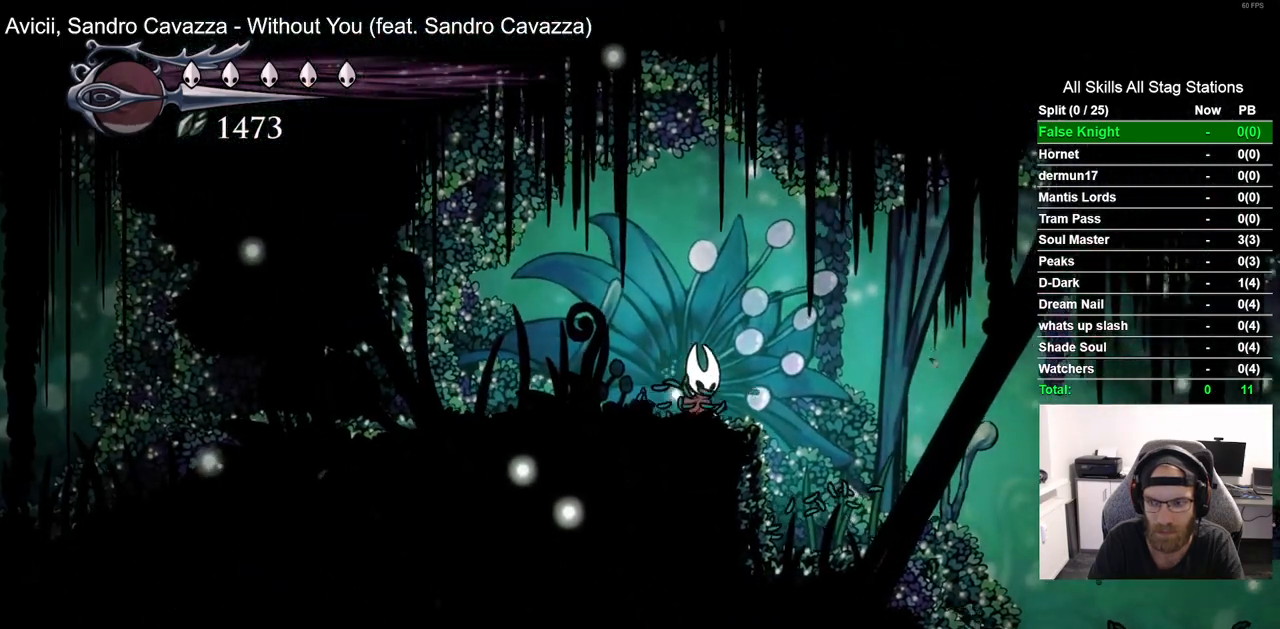
{"buttons": [], "left_stick": "center", "right_stick": "center", "events": [[200, "DPAD_RIGHT", "down"], [467, "DPAD_RIGHT", "up"]]}
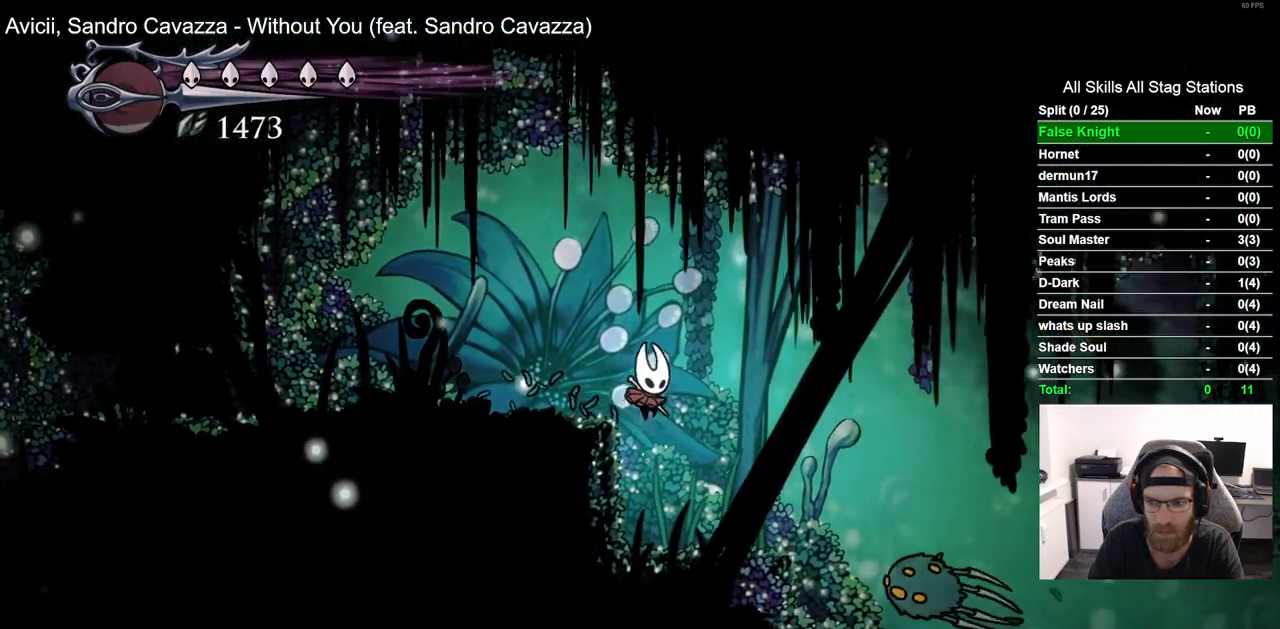
{"buttons": [], "left_stick": "center", "right_stick": "center", "events": [[283, "SQUARE", "down"], [300, "DPAD_RIGHT", "down"], [383, "DPAD_RIGHT", "up"], [433, "SQUARE", "up"]]}
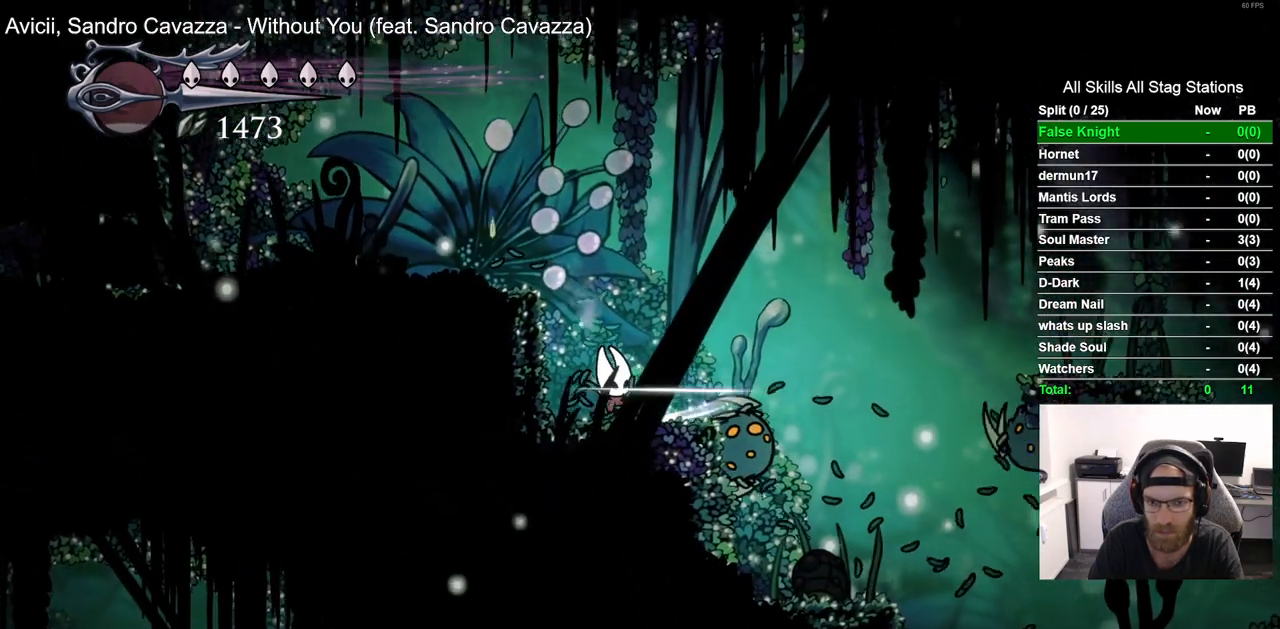
{"buttons": ["DPAD_LEFT"], "left_stick": "center", "right_stick": "center", "events": [[50, "DPAD_LEFT", "down"], [183, "CROSS", "down"], [500, "CROSS", "up"]]}
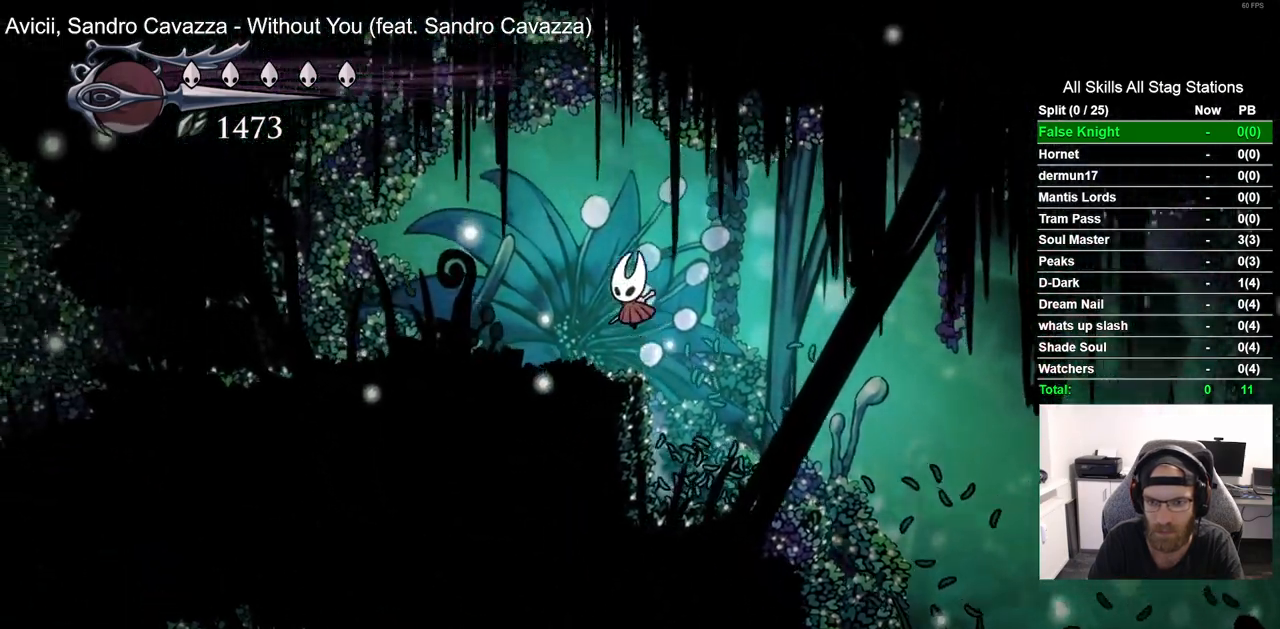
{"buttons": ["DPAD_LEFT"], "left_stick": "center", "right_stick": "center", "events": [[183, "DPAD_LEFT", "up"], [350, "DPAD_LEFT", "down"]]}
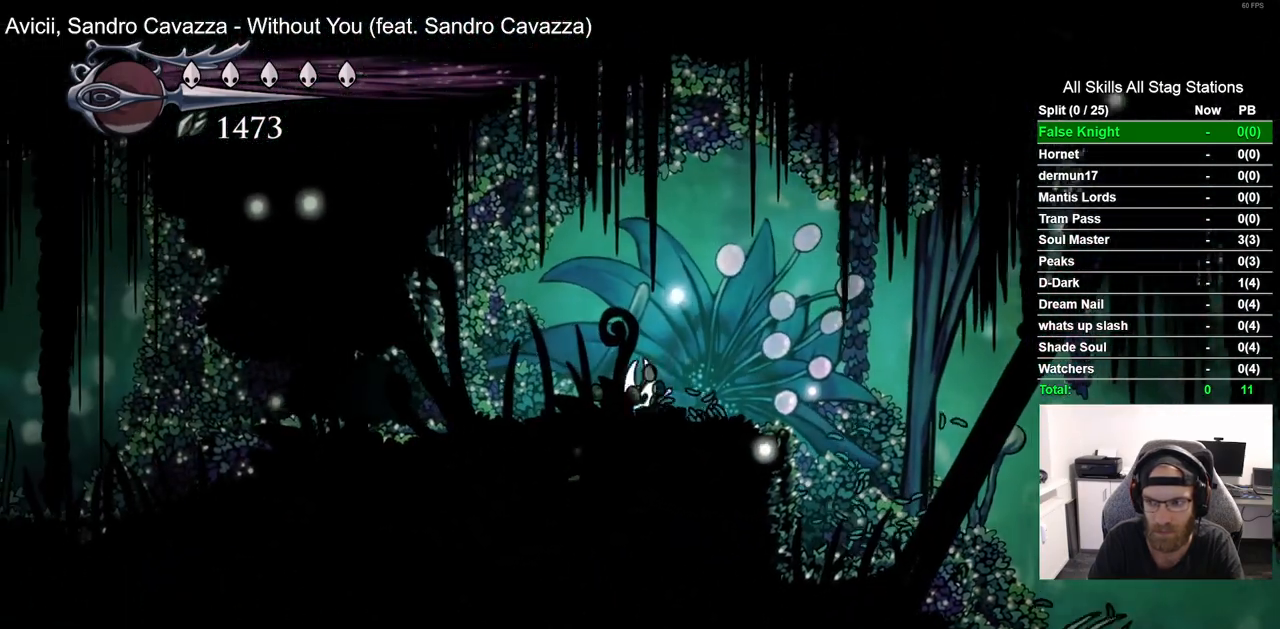
{"buttons": [], "left_stick": "center", "right_stick": "center", "events": [[17, "DPAD_LEFT", "up"], [133, "DPAD_RIGHT", "down"], [333, "DPAD_RIGHT", "up"]]}
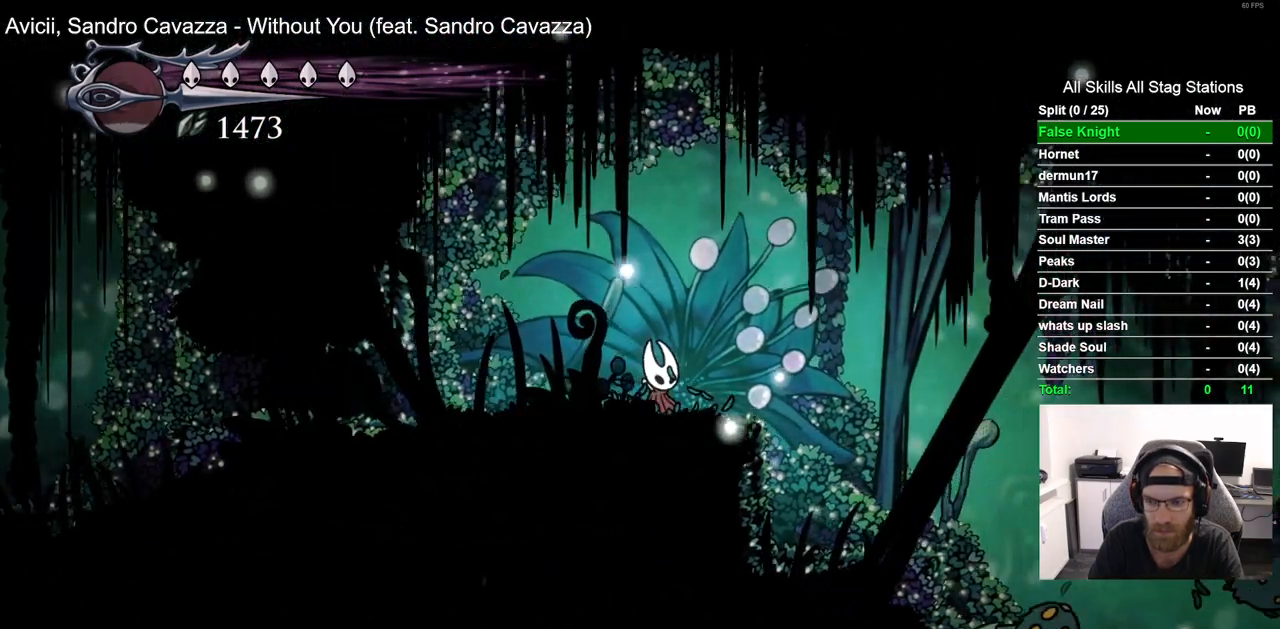
{"buttons": [], "left_stick": "center", "right_stick": "center", "events": []}
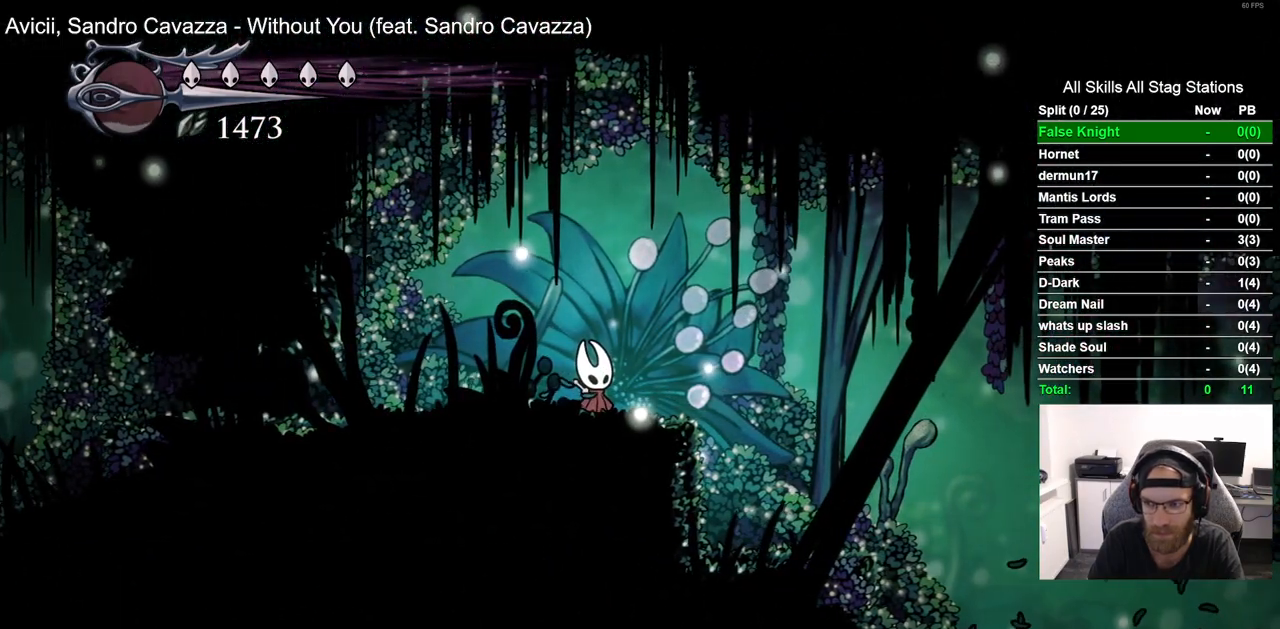
{"buttons": [], "left_stick": "center", "right_stick": "center", "events": []}
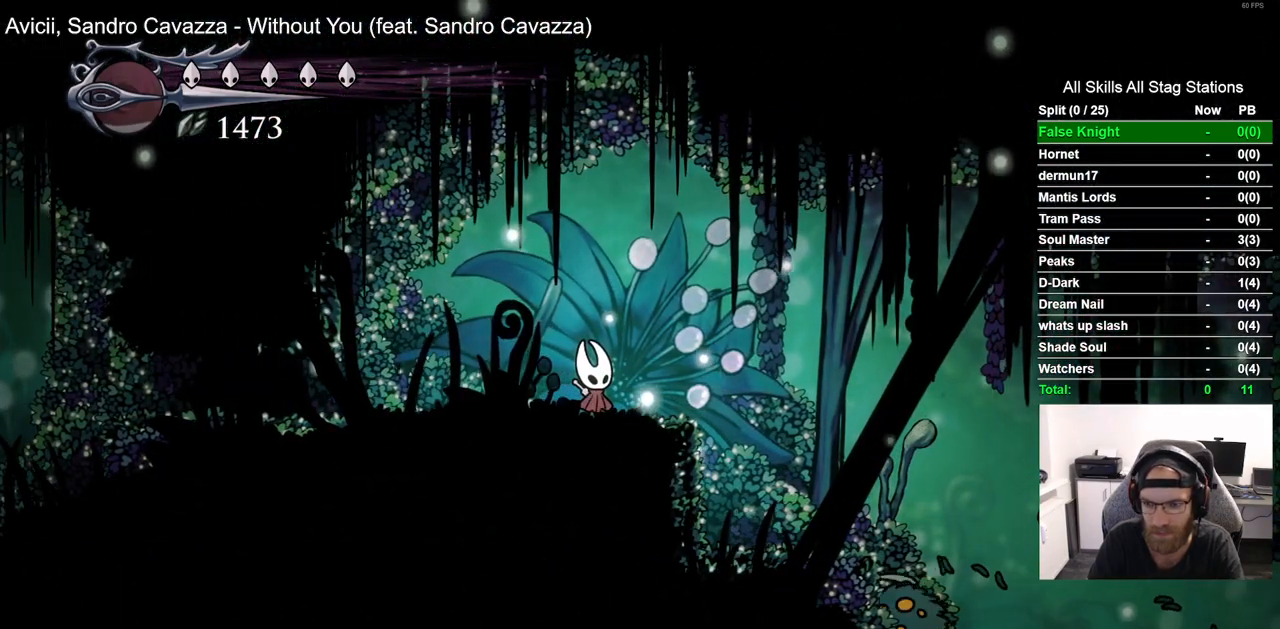
{"buttons": ["DPAD_RIGHT"], "left_stick": "center", "right_stick": "center", "events": [[350, "DPAD_RIGHT", "down"]]}
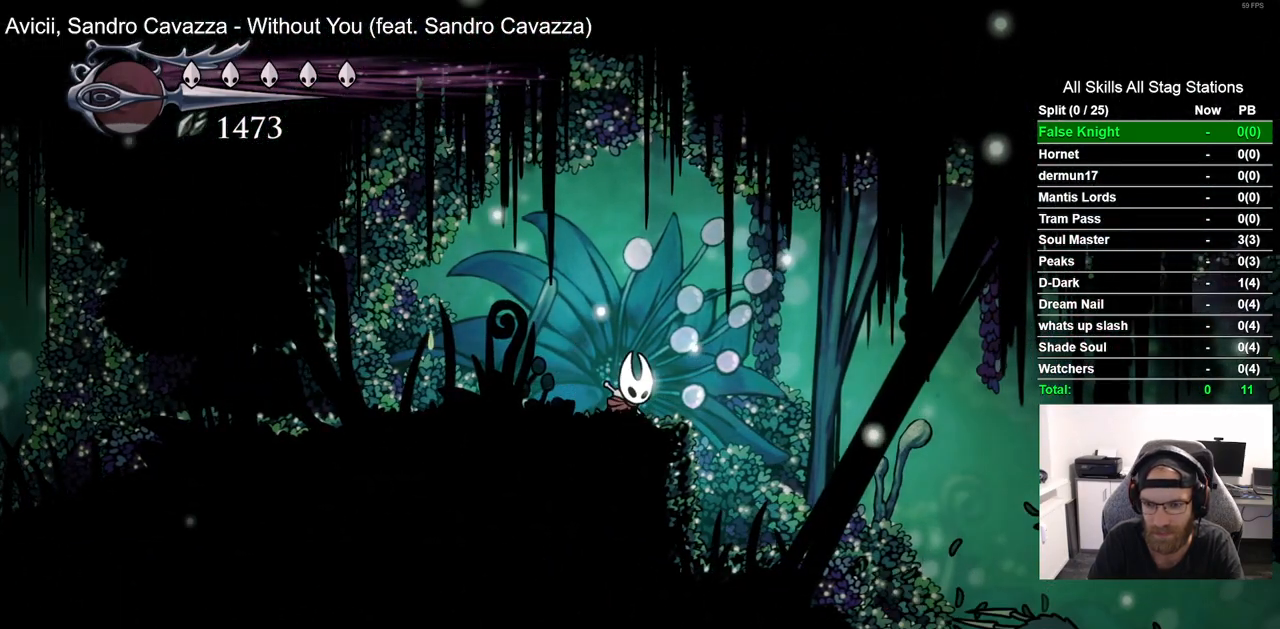
{"buttons": [], "left_stick": "center", "right_stick": "center", "events": [[83, "DPAD_RIGHT", "up"]]}
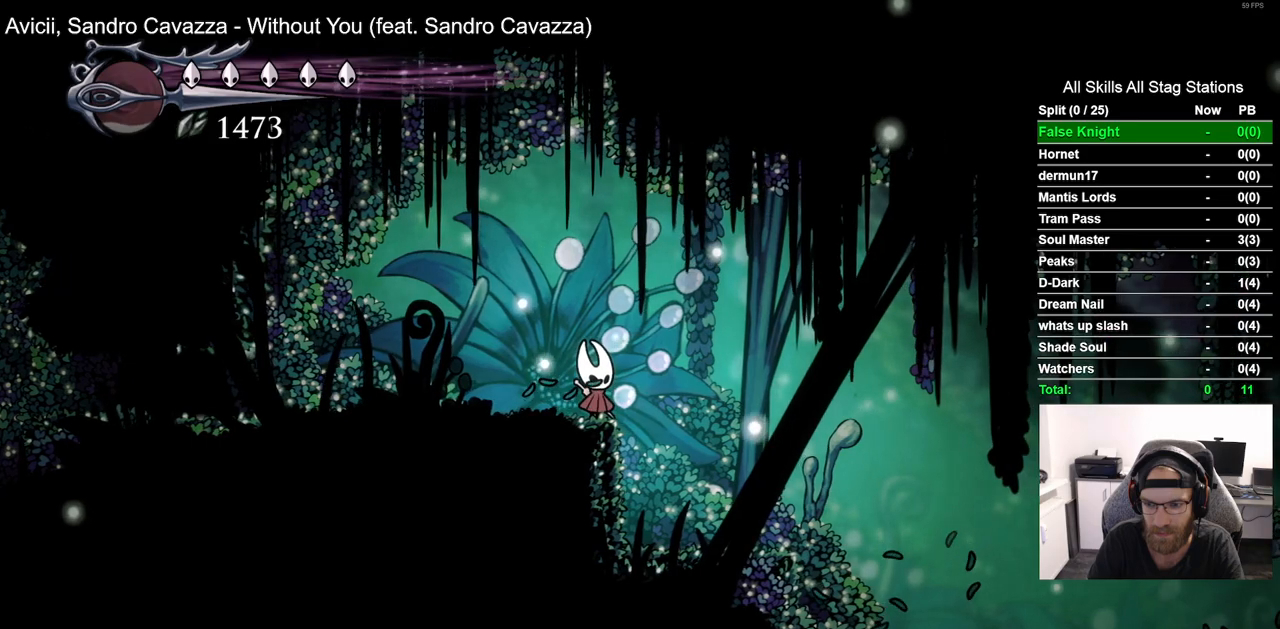
{"buttons": [], "left_stick": "center", "right_stick": "center", "events": []}
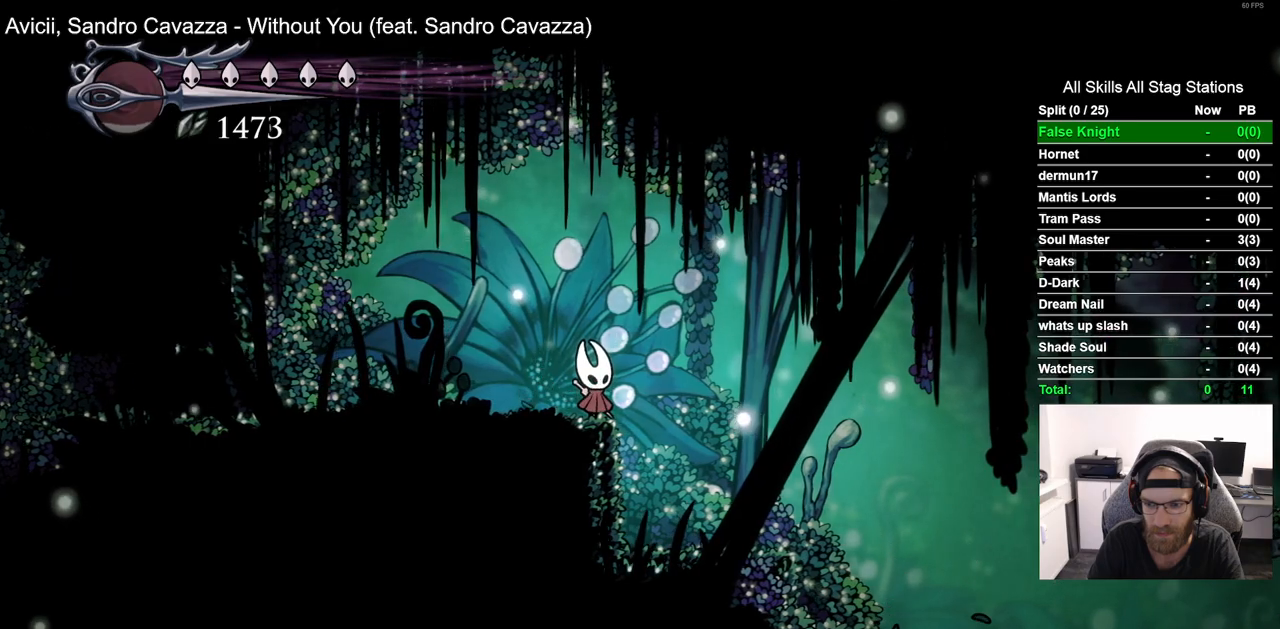
{"buttons": ["DPAD_DOWN"], "left_stick": "center", "right_stick": "center", "events": [[133, "DPAD_DOWN", "down"]]}
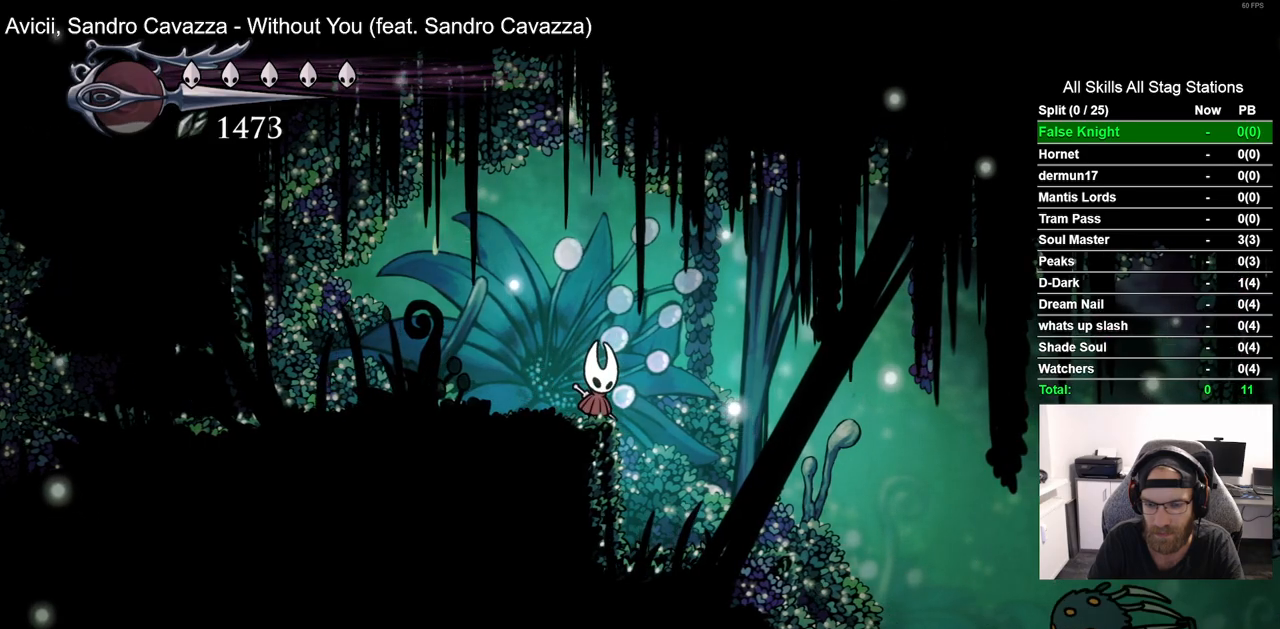
{"buttons": ["DPAD_DOWN"], "left_stick": "center", "right_stick": "center", "events": []}
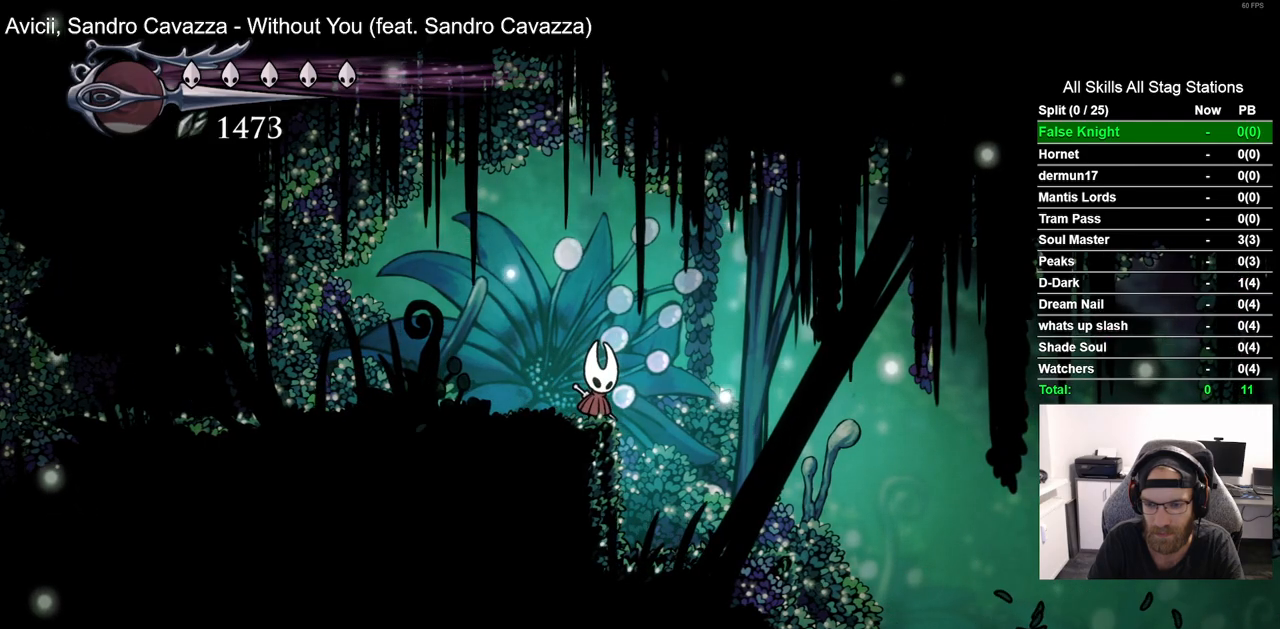
{"buttons": ["DPAD_DOWN"], "left_stick": "center", "right_stick": "center", "events": []}
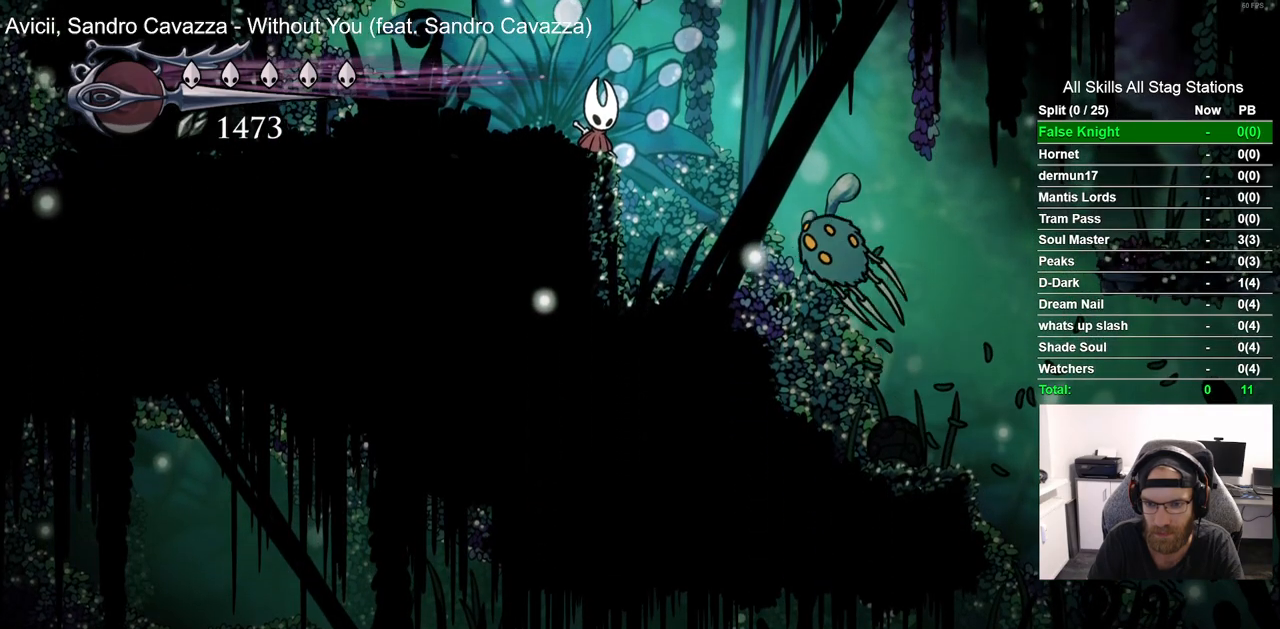
{"buttons": ["DPAD_LEFT"], "left_stick": "center", "right_stick": "center", "events": [[200, "DPAD_DOWN", "up"], [333, "SQUARE", "down"], [417, "SQUARE", "up"], [500, "DPAD_LEFT", "down"]]}